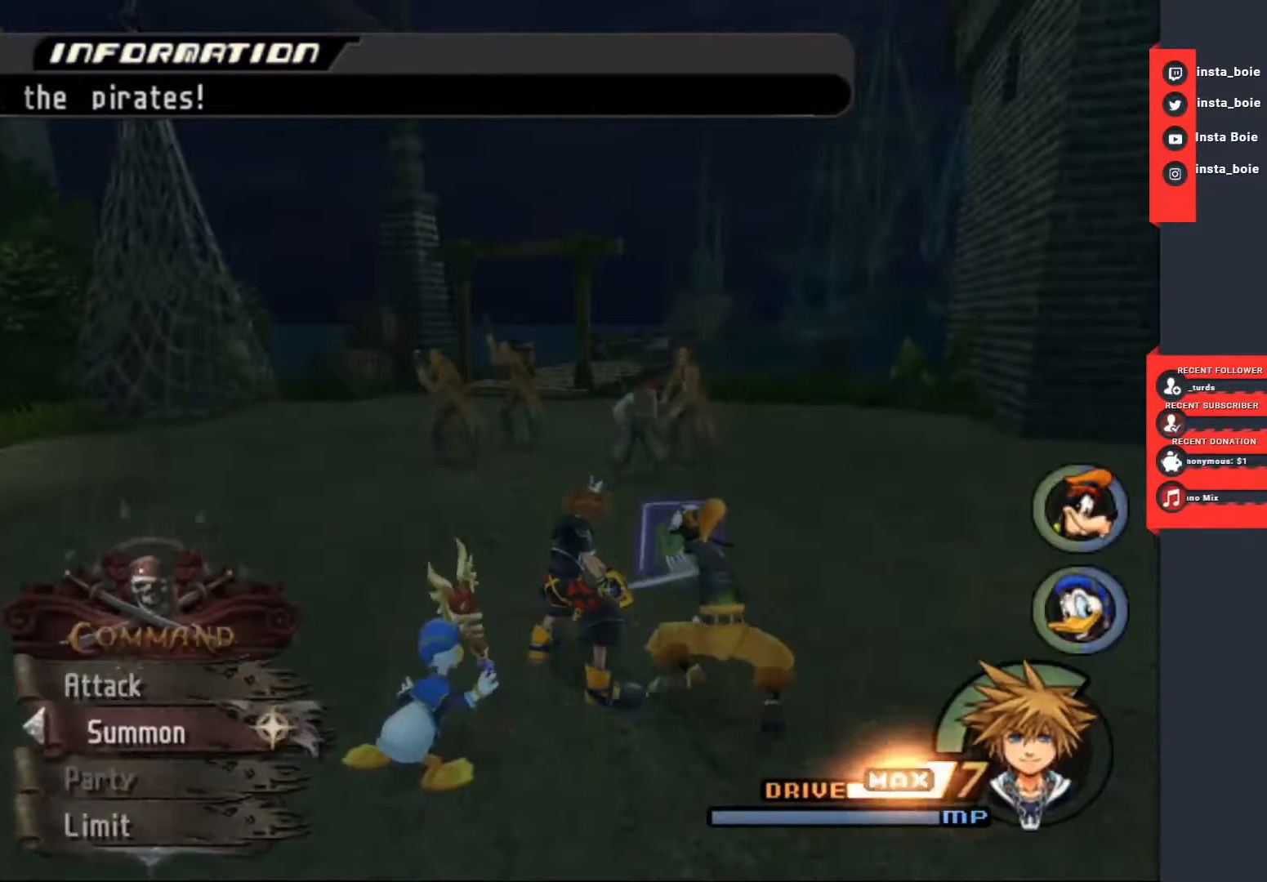
Gameplay with a controller (PlayStation layout); each line is a JSON object with the inputs held at the frame after it. "events" lists button and stick changes between this image and that frame as [ms after this image, input, new state], when the widget could be followed in between. Not read: L3 R3.
{"buttons": [], "left_stick": "center", "right_stick": "center", "events": [[67, "CIRCLE", "down"], [133, "CIRCLE", "up"], [217, "CIRCLE", "down"], [267, "CIRCLE", "up"], [333, "CIRCLE", "down"], [383, "CIRCLE", "up"]]}
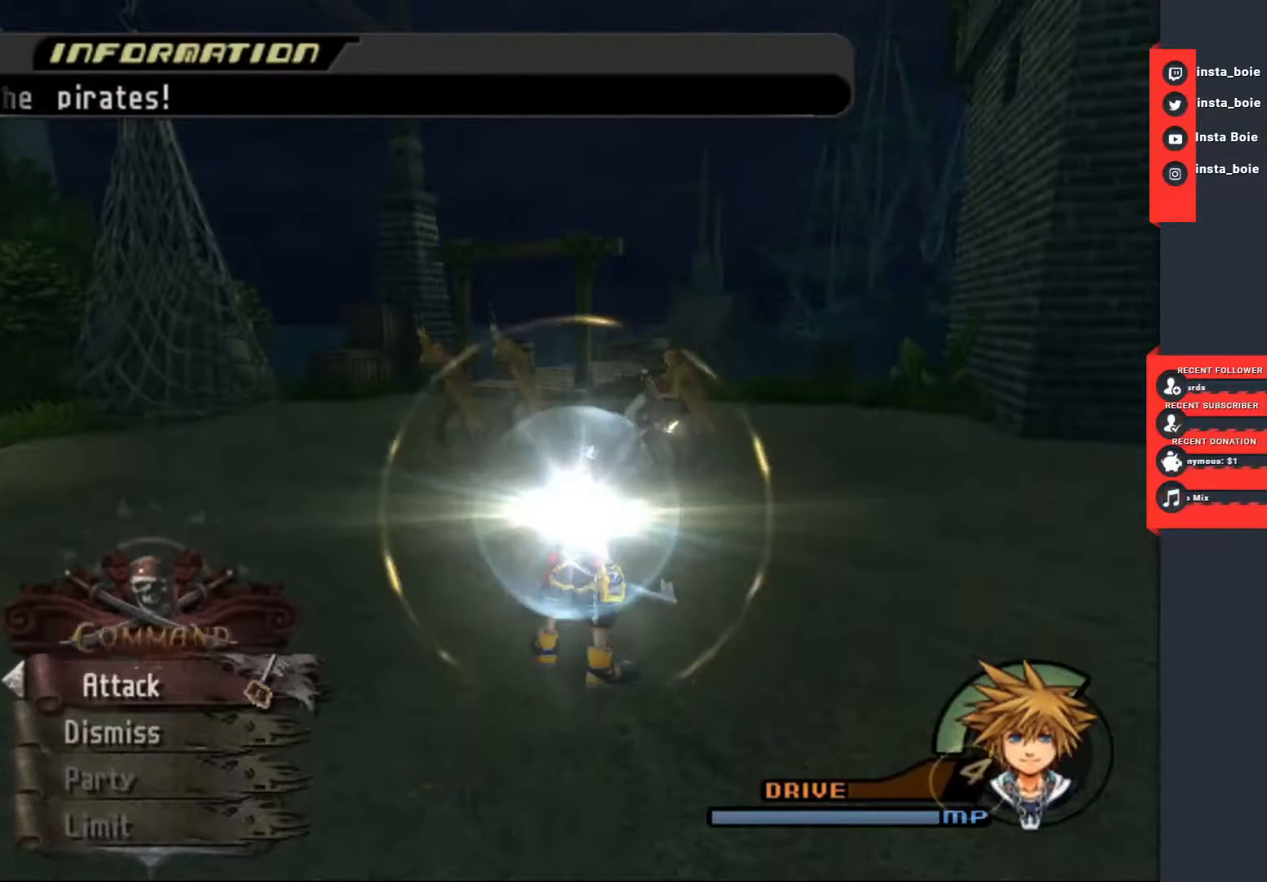
{"buttons": [], "left_stick": "center", "right_stick": "center", "events": []}
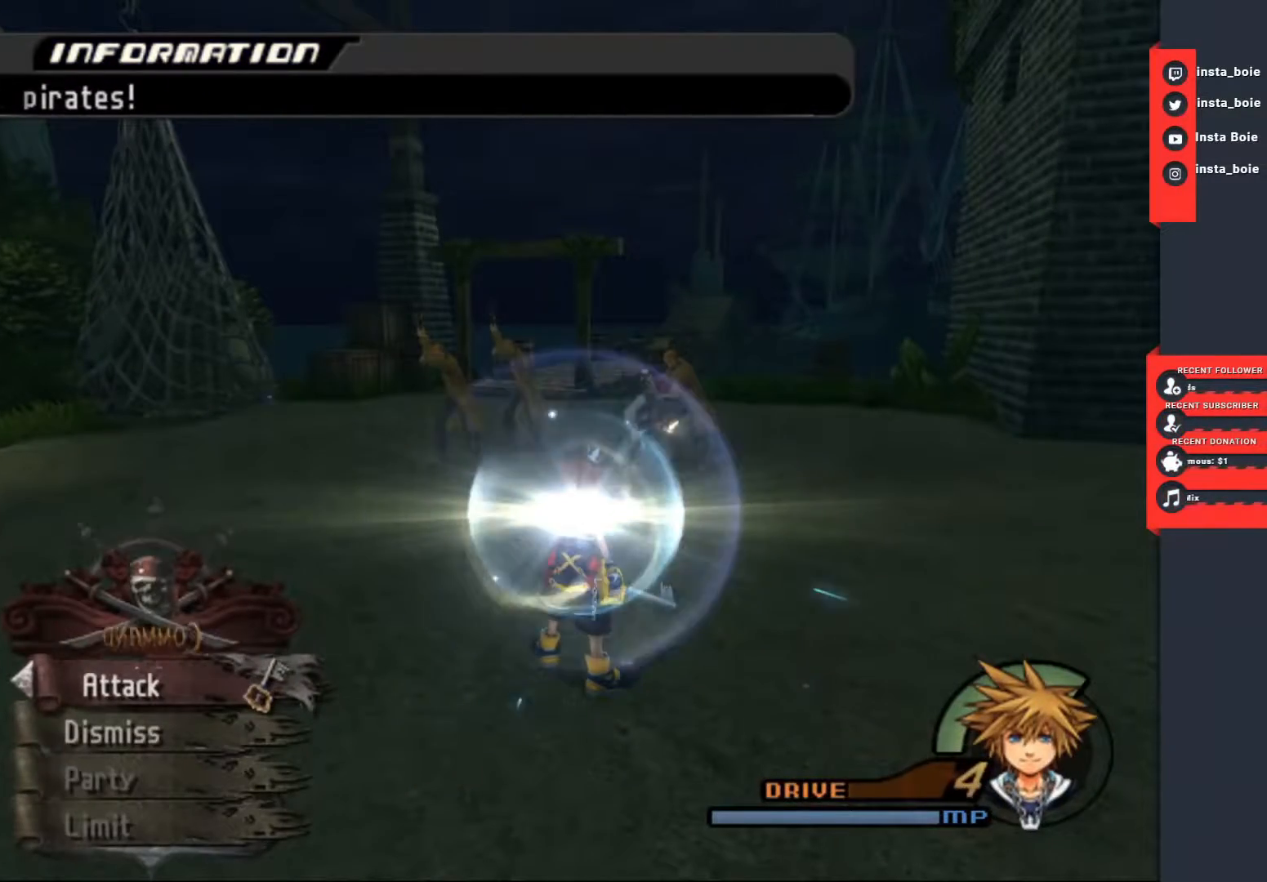
{"buttons": [], "left_stick": "center", "right_stick": "center", "events": []}
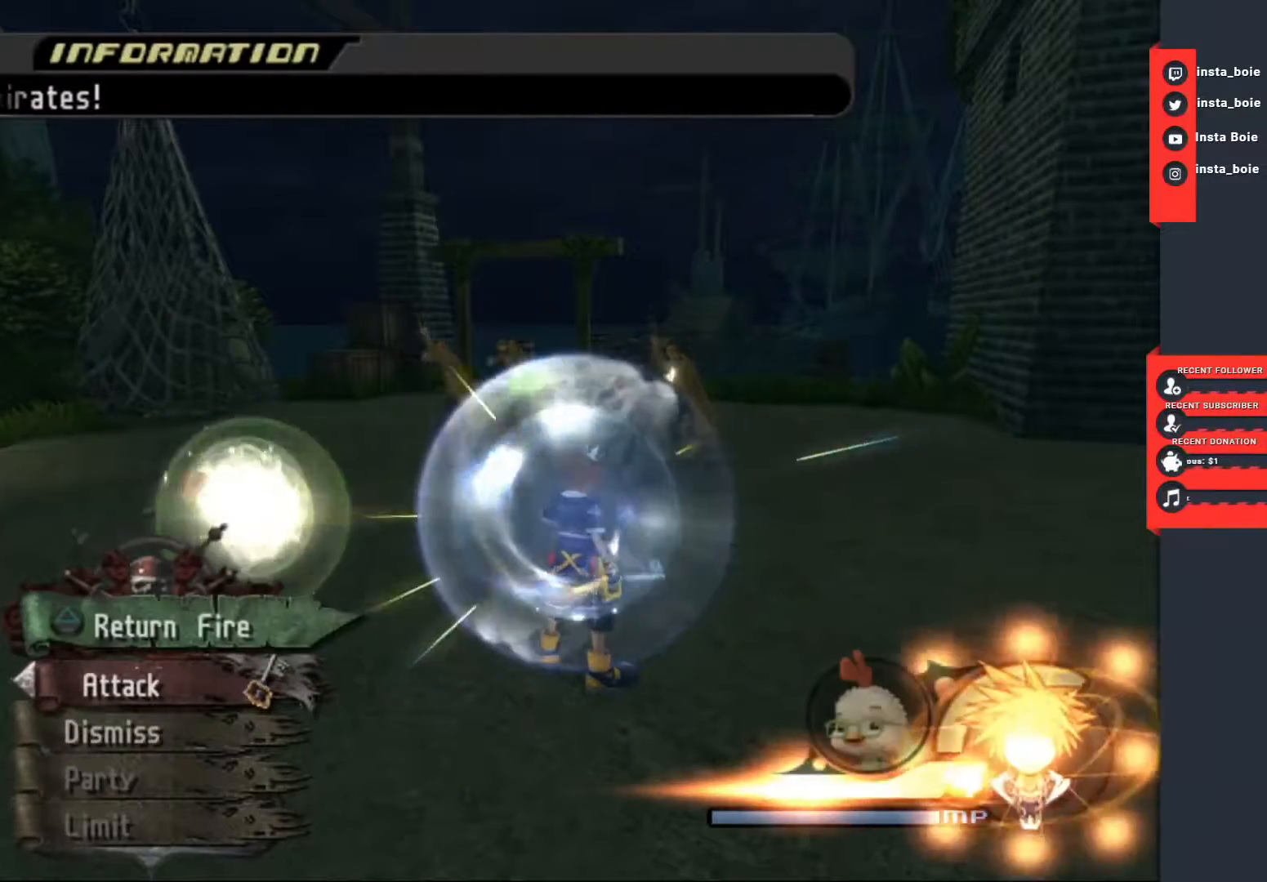
{"buttons": ["CIRCLE"], "left_stick": "center", "right_stick": "center", "events": [[433, "CIRCLE", "down"]]}
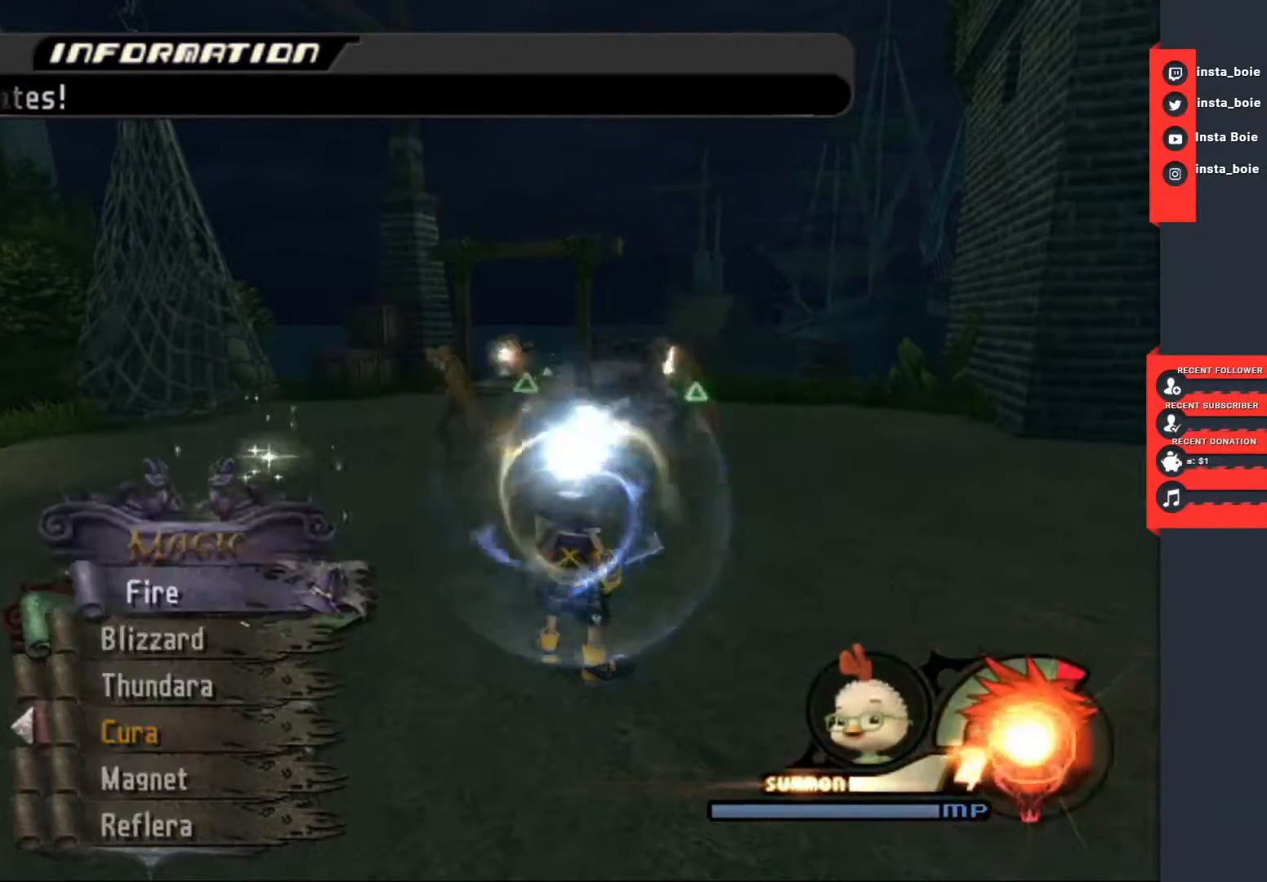
{"buttons": ["CIRCLE"], "left_stick": "center", "right_stick": "center", "events": [[17, "CIRCLE", "up"], [200, "CIRCLE", "down"], [300, "CIRCLE", "up"], [350, "CIRCLE", "down"], [417, "CIRCLE", "up"], [483, "CIRCLE", "down"]]}
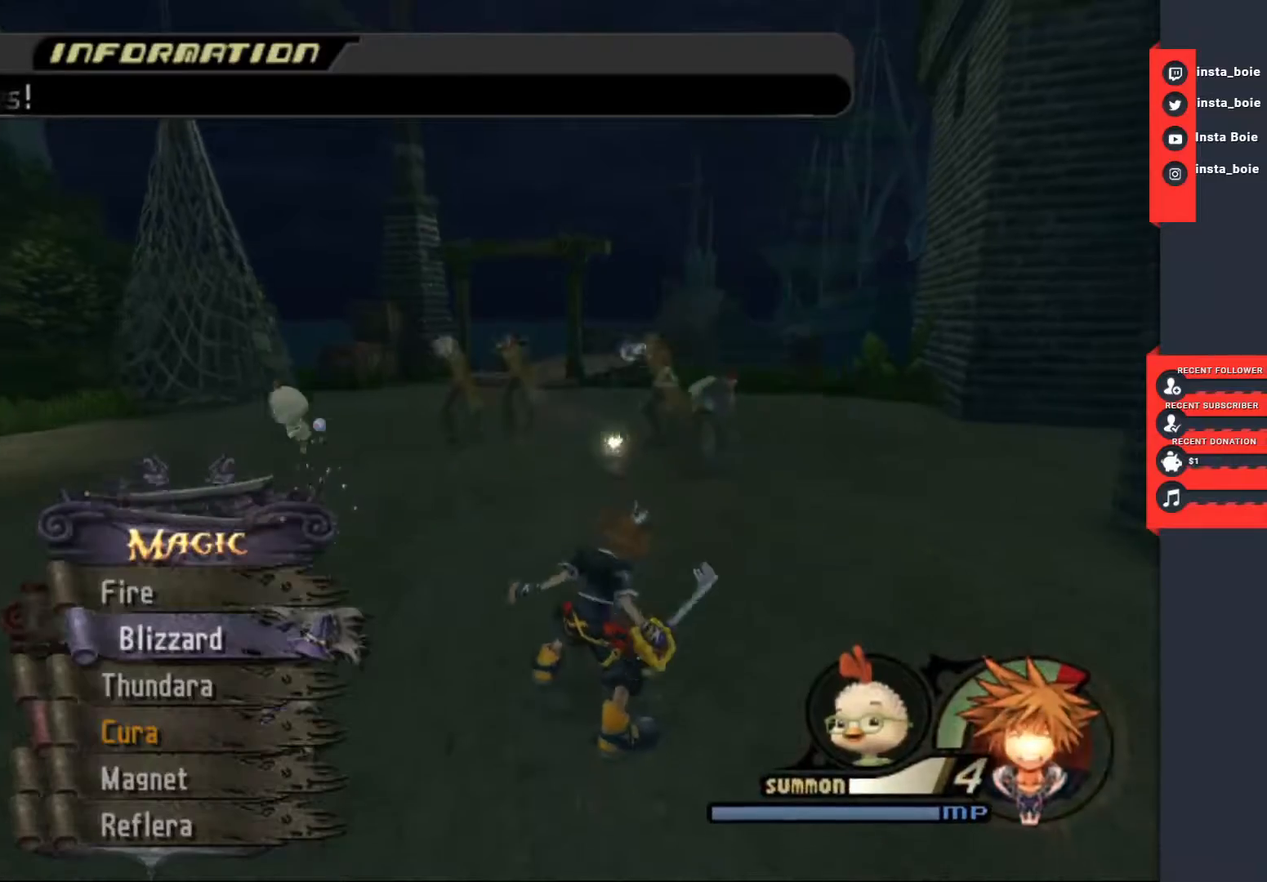
{"buttons": ["CIRCLE"], "left_stick": "center", "right_stick": "center", "events": [[33, "CIRCLE", "up"], [67, "CIRCLE", "down"], [133, "CIRCLE", "up"], [217, "CIRCLE", "down"], [250, "CIRCLE", "up"], [317, "CIRCLE", "down"], [367, "CIRCLE", "up"], [450, "CIRCLE", "down"]]}
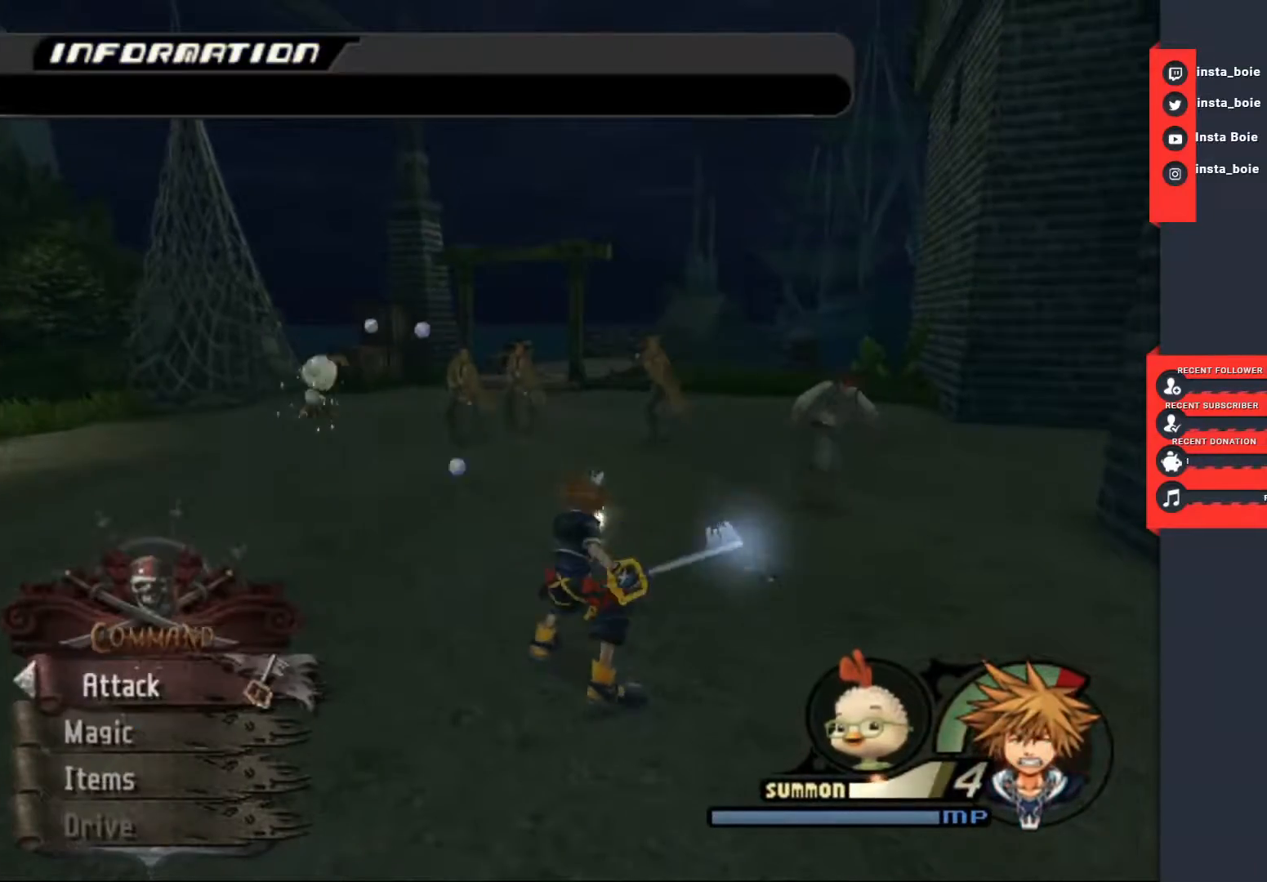
{"buttons": [], "left_stick": "center", "right_stick": "center", "events": [[17, "CIRCLE", "up"]]}
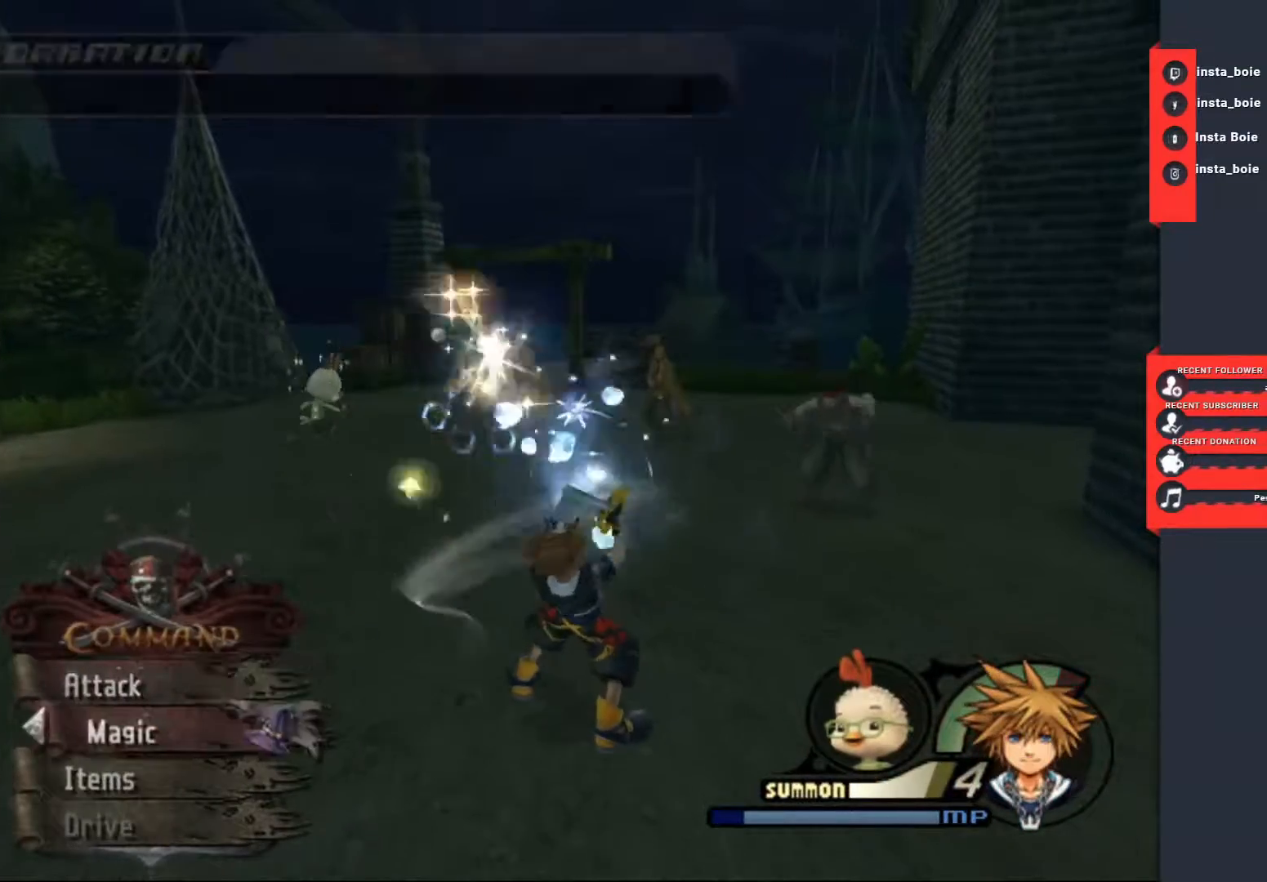
{"buttons": [], "left_stick": "center", "right_stick": "center", "events": [[17, "CIRCLE", "down"], [83, "CIRCLE", "up"], [167, "CIRCLE", "down"], [233, "CIRCLE", "up"], [283, "CIRCLE", "down"], [333, "CIRCLE", "up"]]}
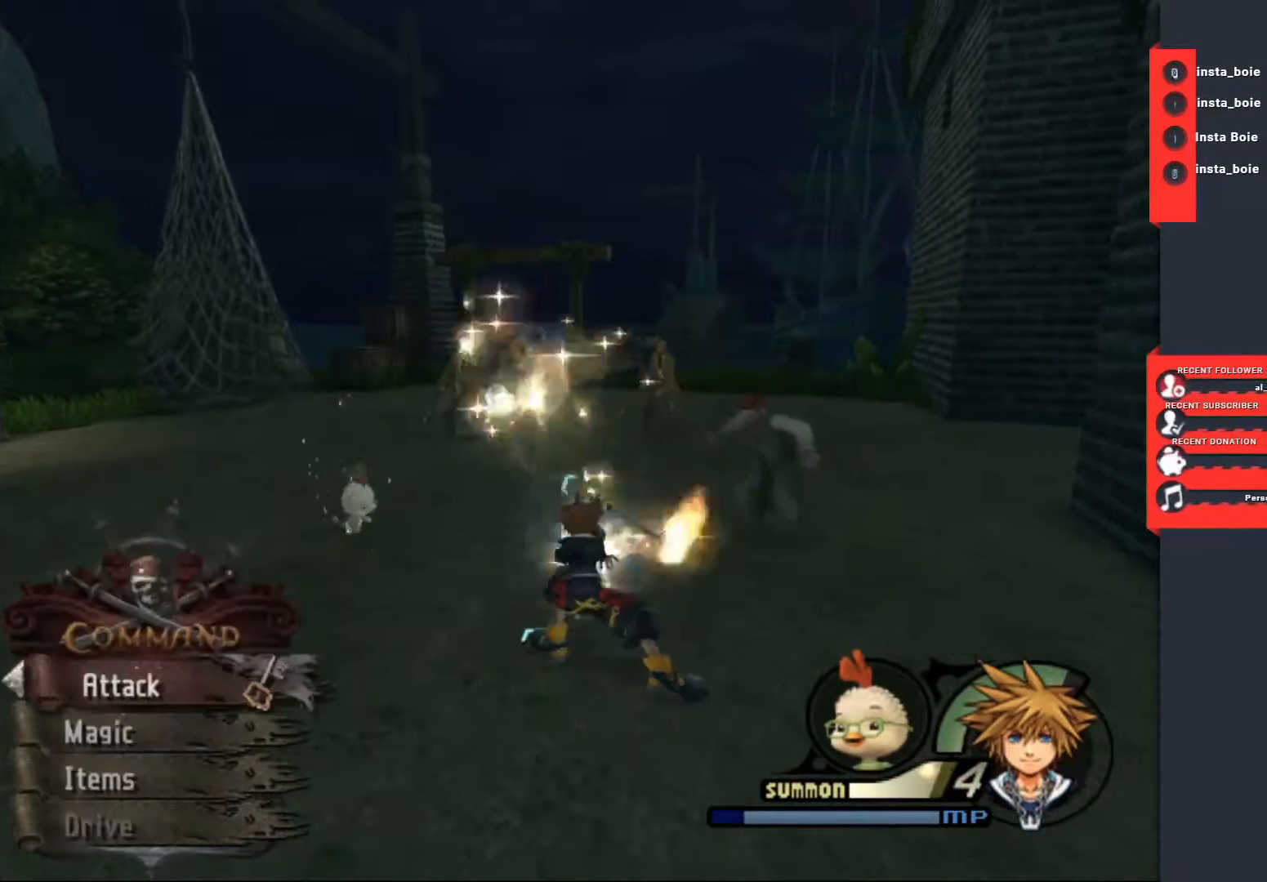
{"buttons": [], "left_stick": "center", "right_stick": "center", "events": []}
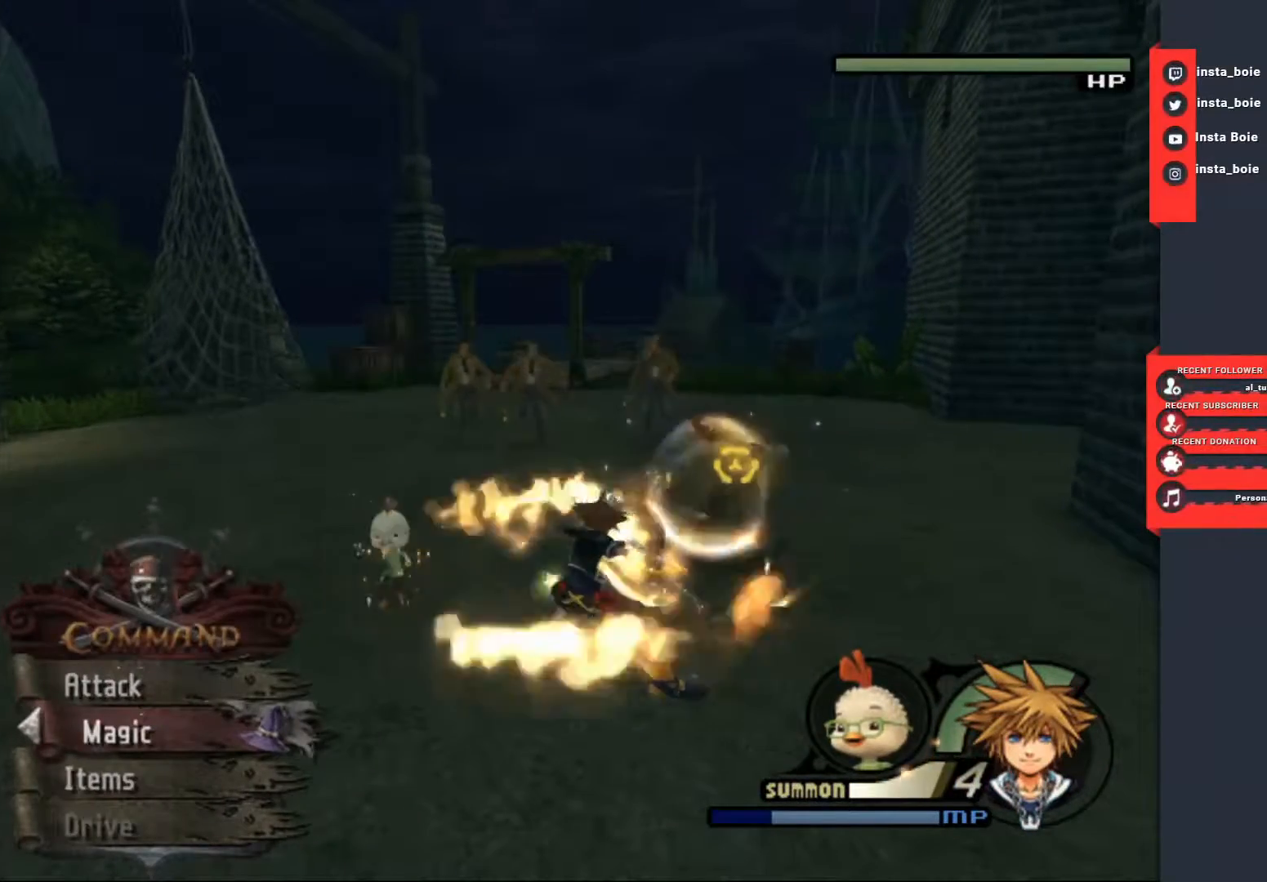
{"buttons": [], "left_stick": "center", "right_stick": "center", "events": []}
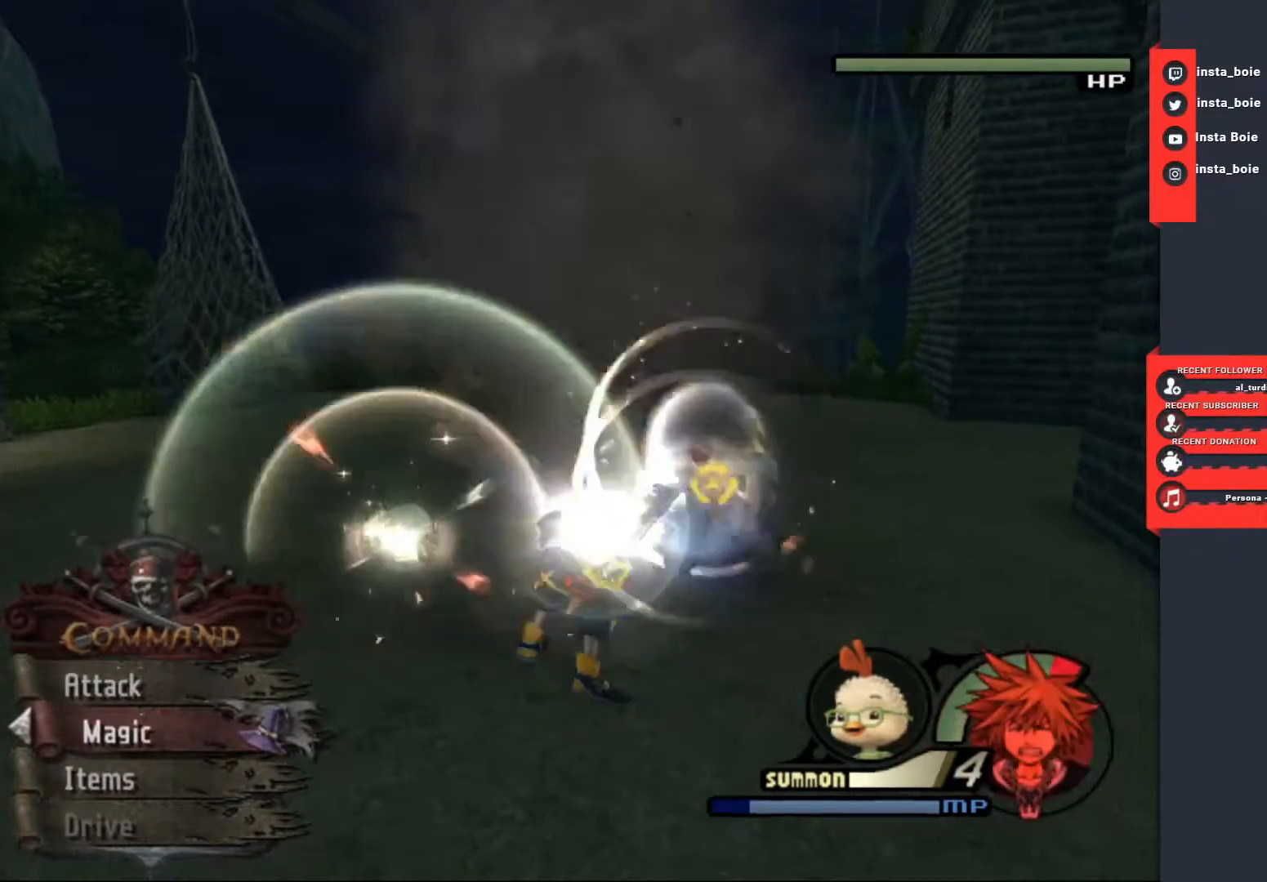
{"buttons": [], "left_stick": "center", "right_stick": "center", "events": [[383, "CIRCLE", "down"], [467, "CIRCLE", "up"]]}
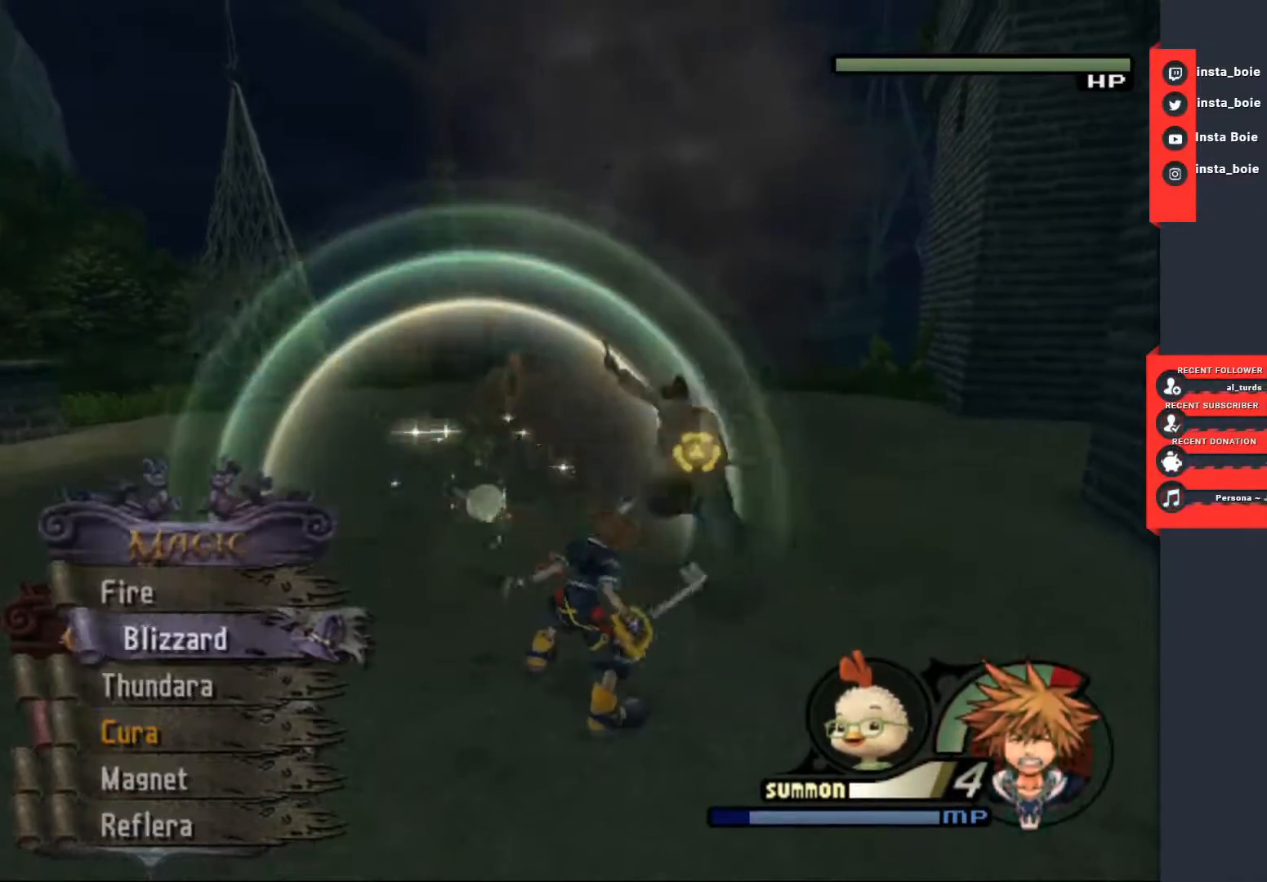
{"buttons": [], "left_stick": "center", "right_stick": "center", "events": [[33, "CIRCLE", "down"], [83, "CIRCLE", "up"]]}
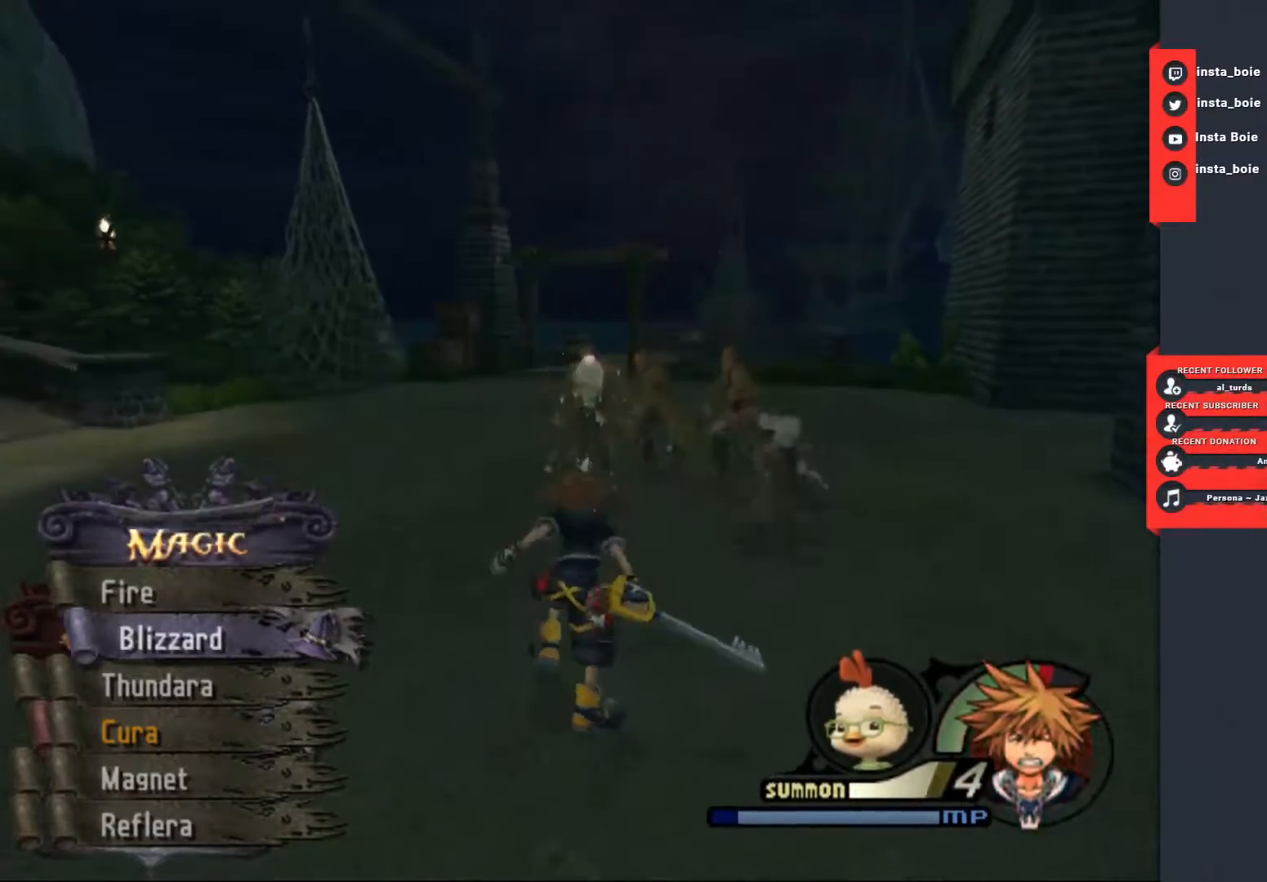
{"buttons": [], "left_stick": "up-right", "right_stick": "center", "events": [[317, "left_stick", "up-right"], [400, "CIRCLE", "down"], [467, "CIRCLE", "up"]]}
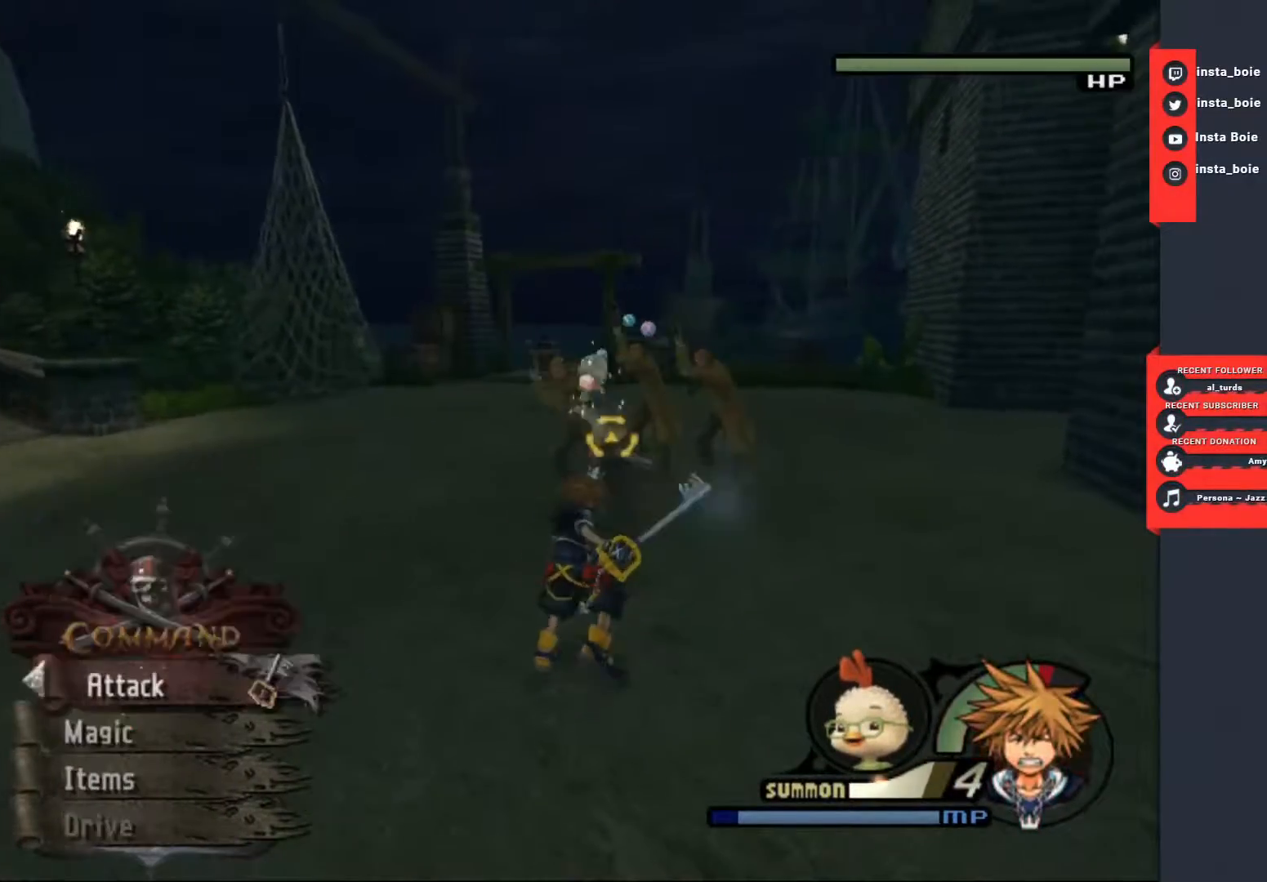
{"buttons": [], "left_stick": "up", "right_stick": "center", "events": [[33, "CIRCLE", "down"], [83, "CIRCLE", "up"], [267, "left_stick", "up"]]}
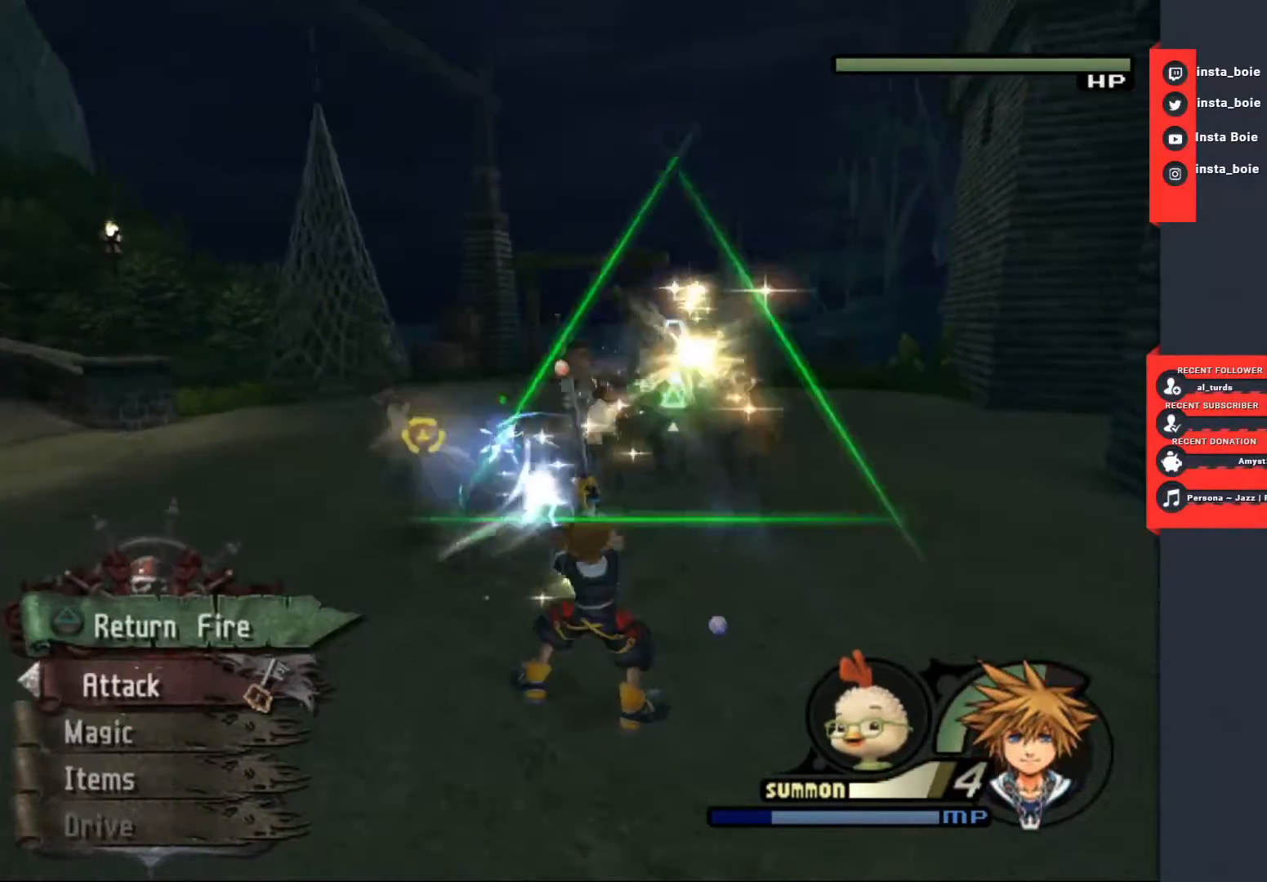
{"buttons": ["SQUARE"], "left_stick": "up-right", "right_stick": "center", "events": [[167, "SQUARE", "down"], [233, "SQUARE", "up"], [300, "SQUARE", "down"], [350, "SQUARE", "up"], [367, "left_stick", "up-right"], [383, "SQUARE", "down"], [417, "SQUARE", "up"], [467, "SQUARE", "down"]]}
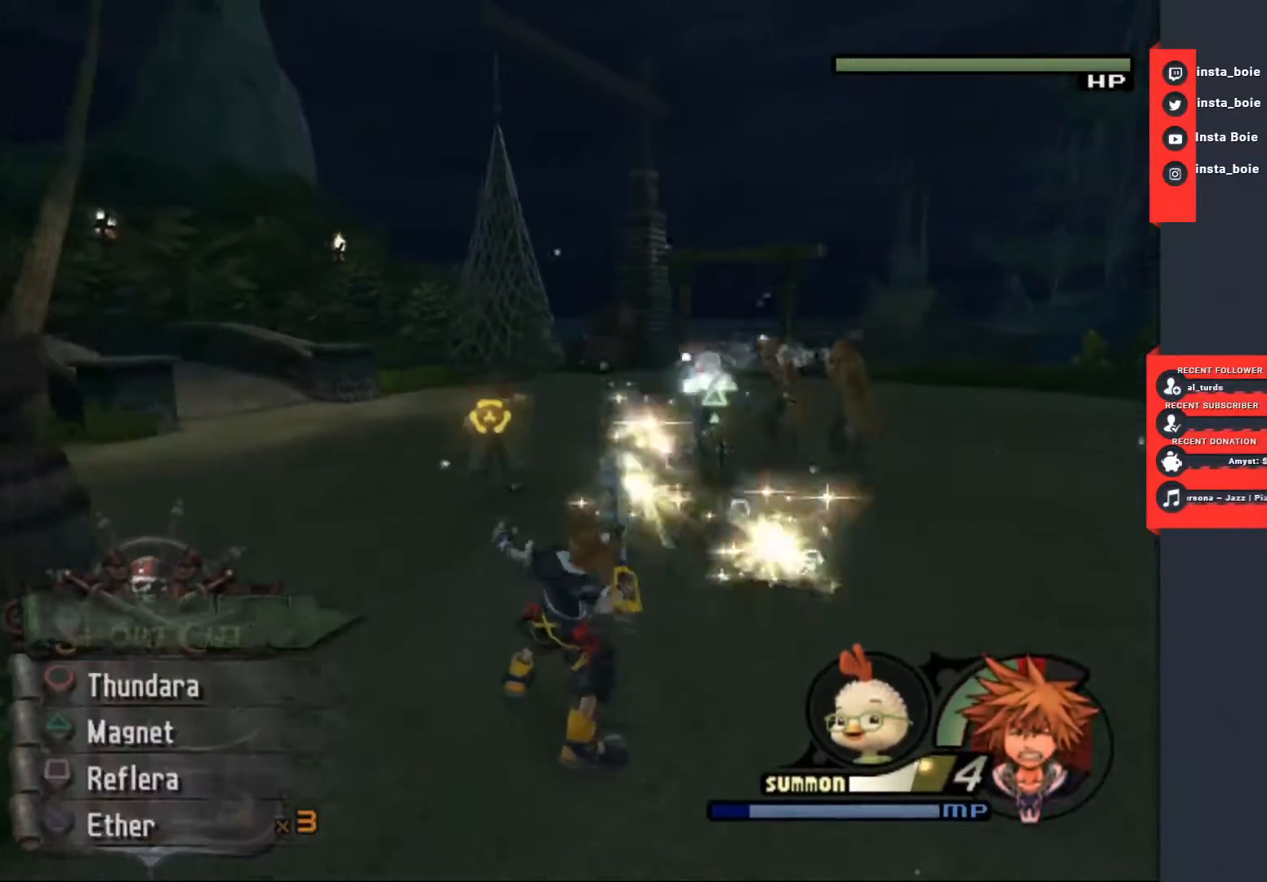
{"buttons": [], "left_stick": "up-right", "right_stick": "down-right", "events": [[50, "SQUARE", "up"], [500, "right_stick", "down-right"]]}
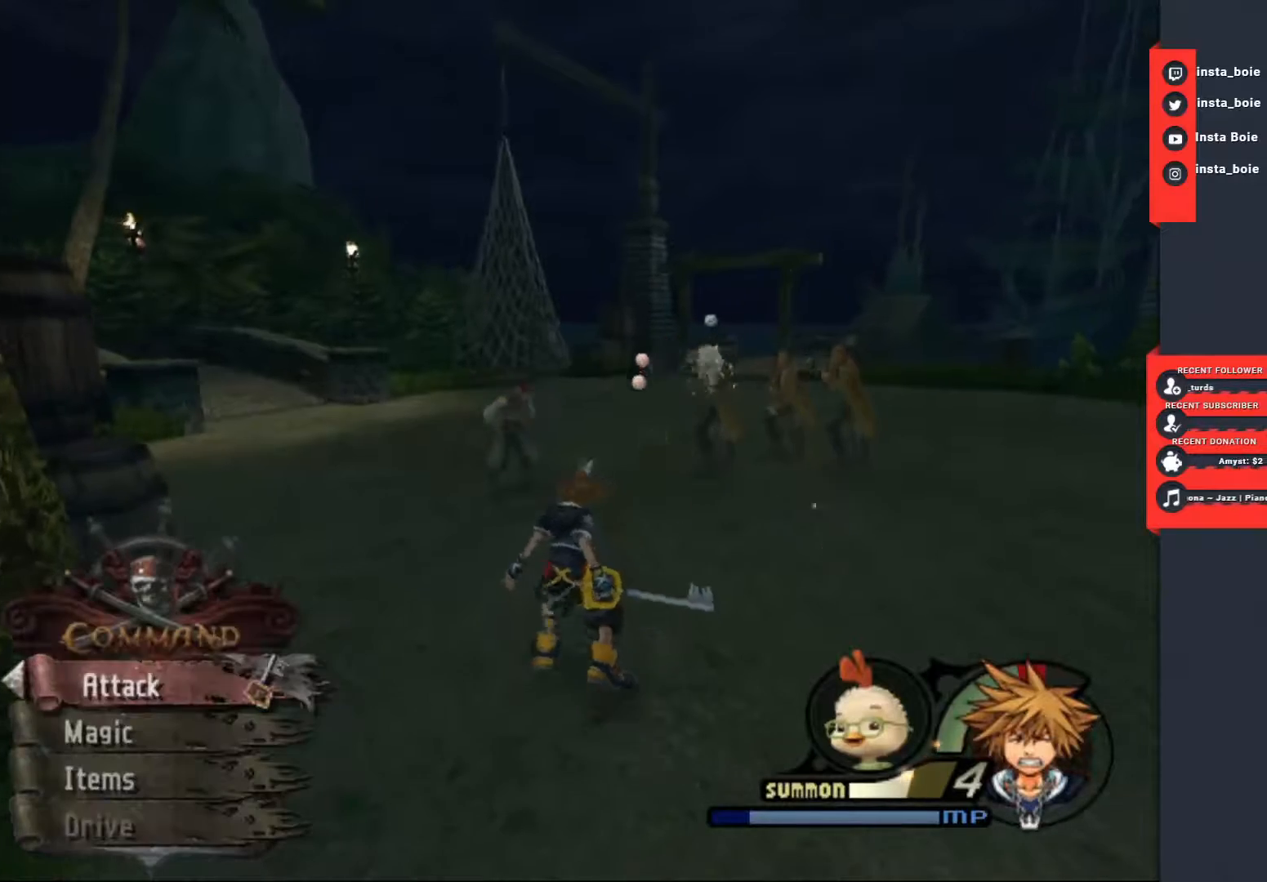
{"buttons": [], "left_stick": "center", "right_stick": "down", "events": [[117, "right_stick", "center"], [217, "SQUARE", "down"], [317, "SQUARE", "up"], [333, "left_stick", "up"], [450, "right_stick", "down"], [483, "left_stick", "center"]]}
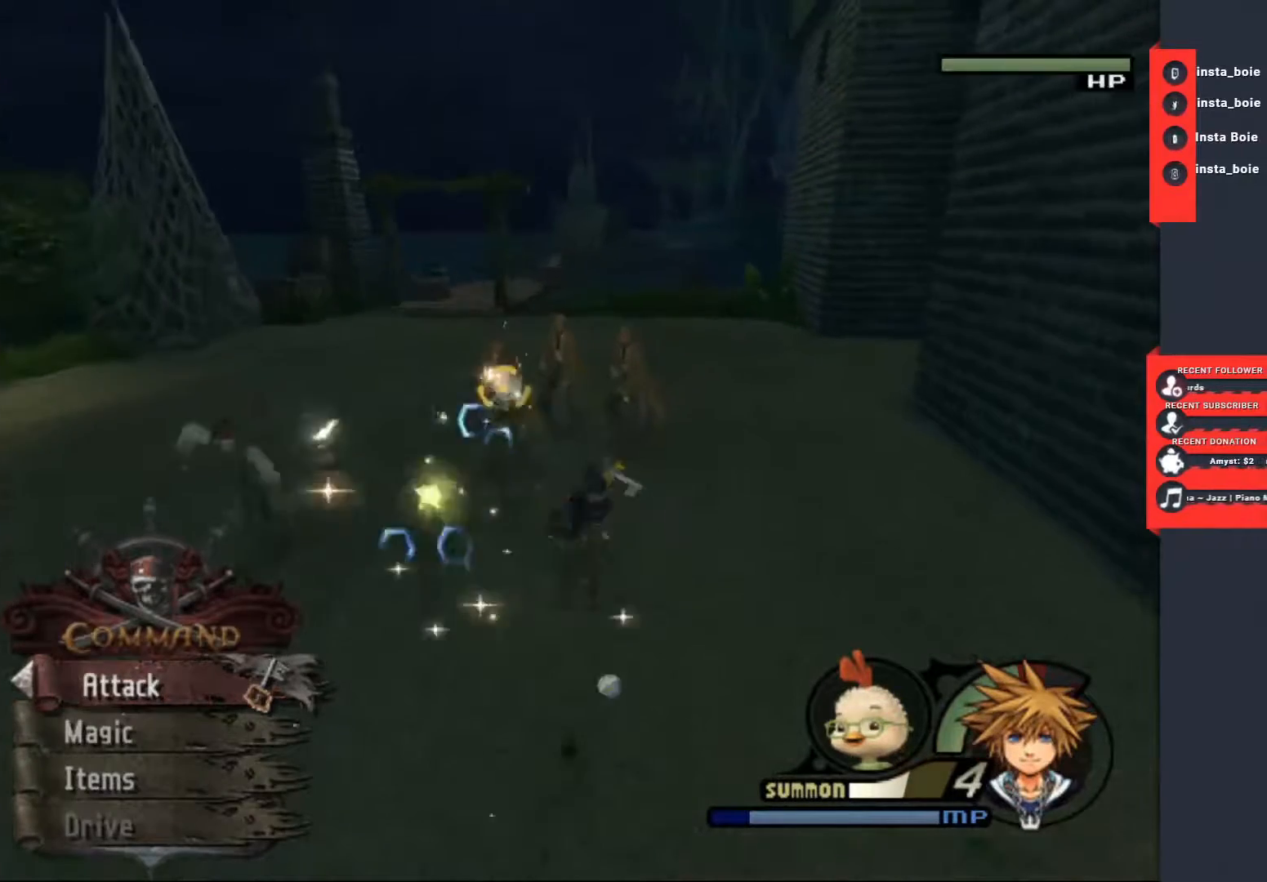
{"buttons": ["SQUARE"], "left_stick": "left", "right_stick": "center", "events": [[83, "right_stick", "center"], [283, "SQUARE", "down"], [300, "left_stick", "left"], [367, "SQUARE", "up"], [450, "SQUARE", "down"]]}
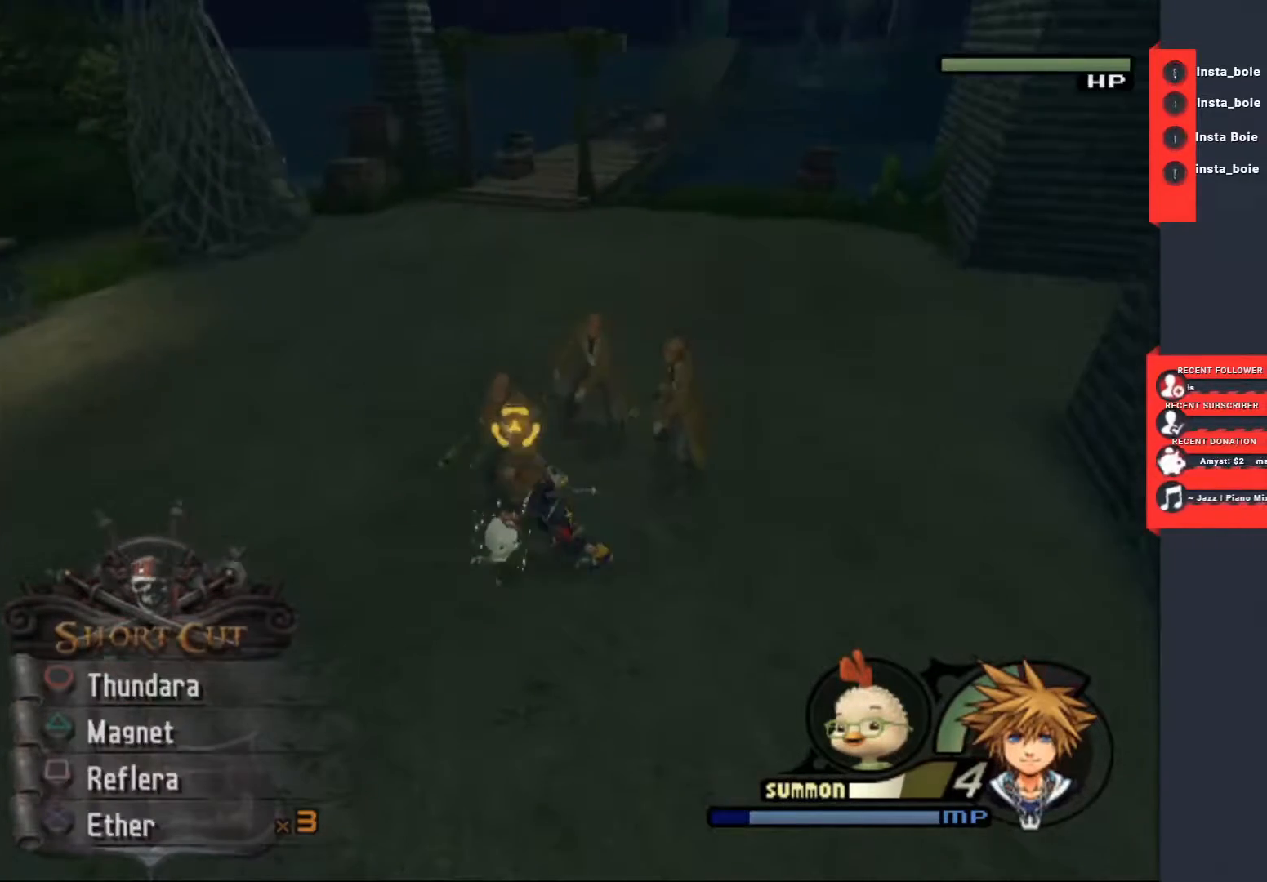
{"buttons": ["SQUARE"], "left_stick": "center", "right_stick": "center", "events": [[50, "SQUARE", "up"], [117, "SQUARE", "down"], [233, "SQUARE", "up"], [267, "left_stick", "center"], [283, "SQUARE", "down"], [383, "SQUARE", "up"], [467, "SQUARE", "down"]]}
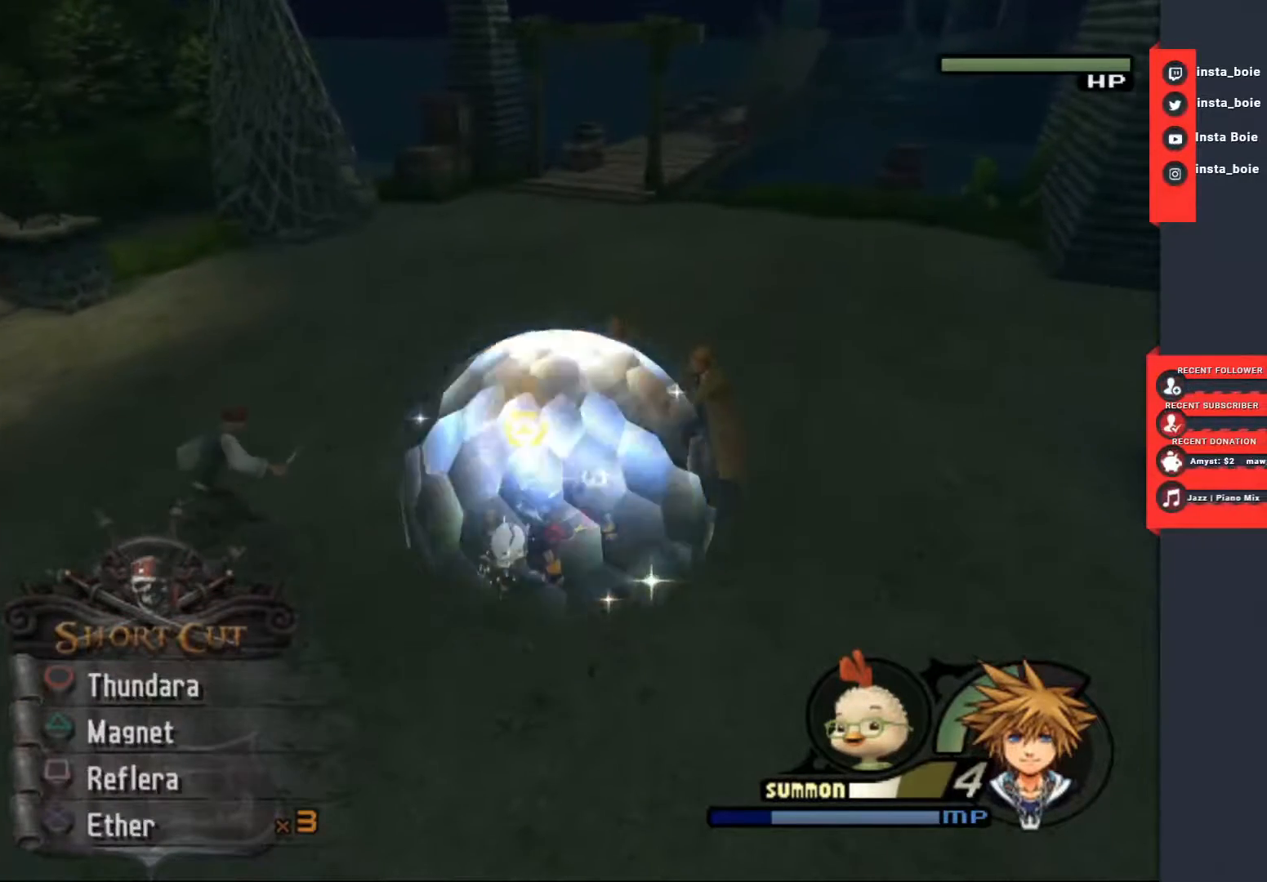
{"buttons": [], "left_stick": "center", "right_stick": "center", "events": [[50, "SQUARE", "up"], [150, "SQUARE", "down"], [233, "SQUARE", "up"], [333, "SQUARE", "down"], [433, "SQUARE", "up"]]}
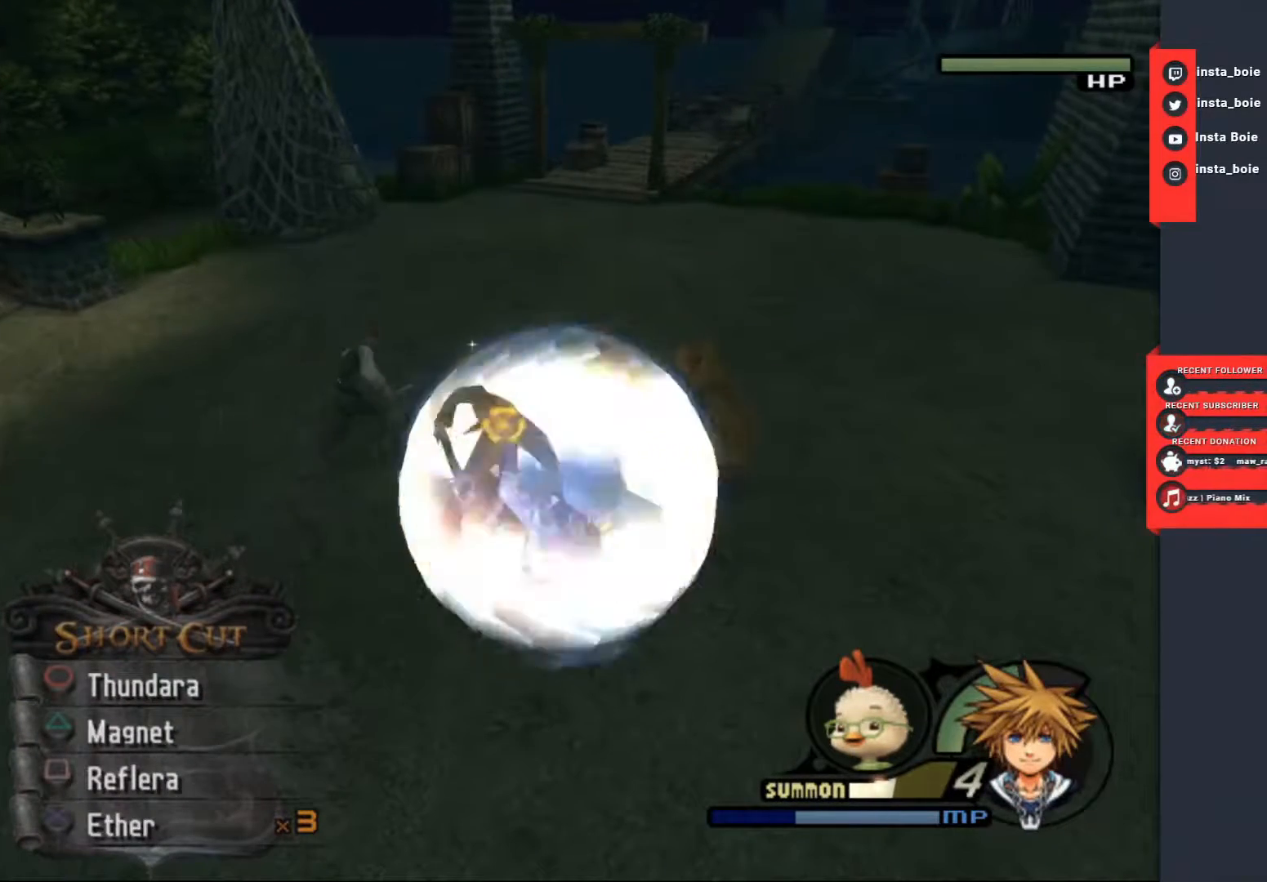
{"buttons": [], "left_stick": "center", "right_stick": "center", "events": [[17, "SQUARE", "down"], [100, "SQUARE", "up"], [167, "SQUARE", "down"], [300, "SQUARE", "up"]]}
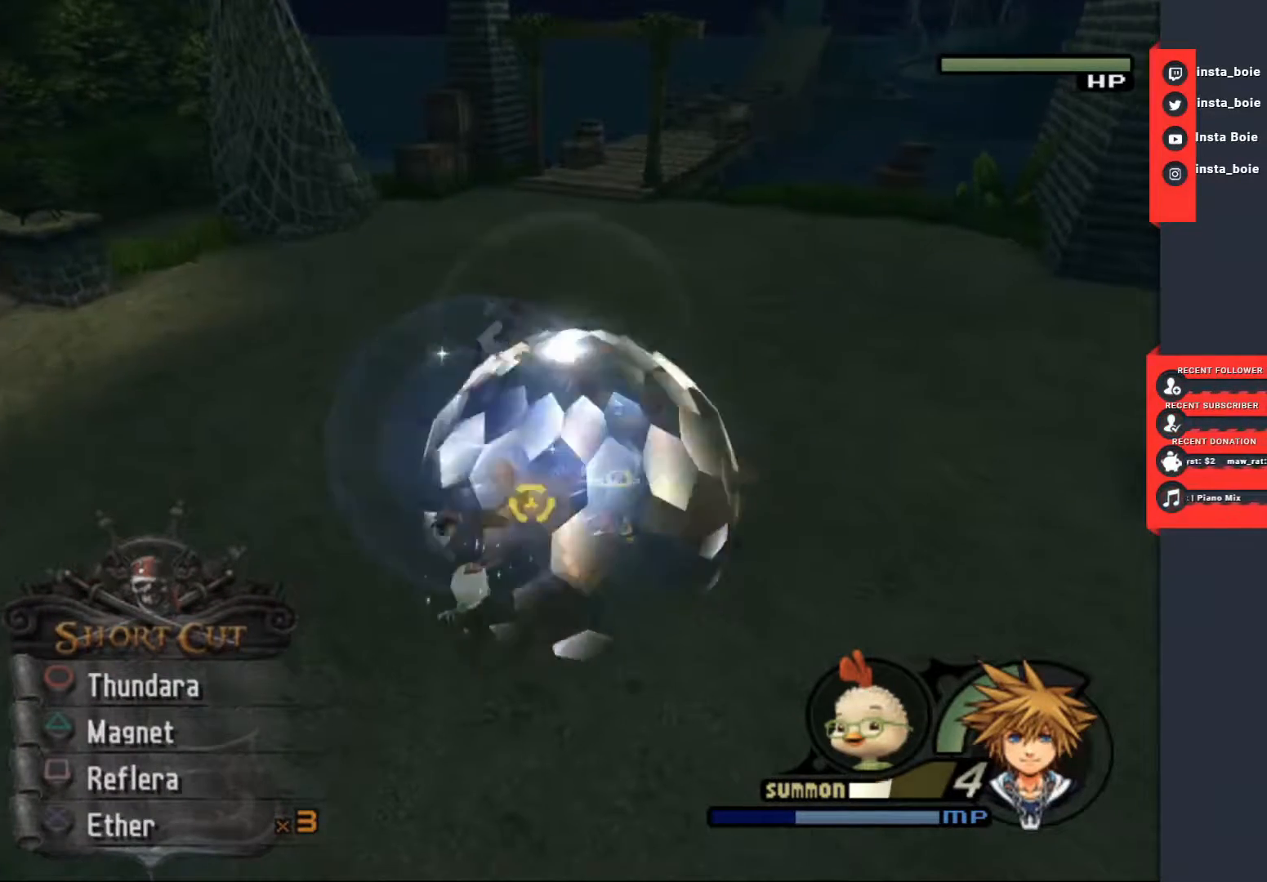
{"buttons": [], "left_stick": "center", "right_stick": "center", "events": []}
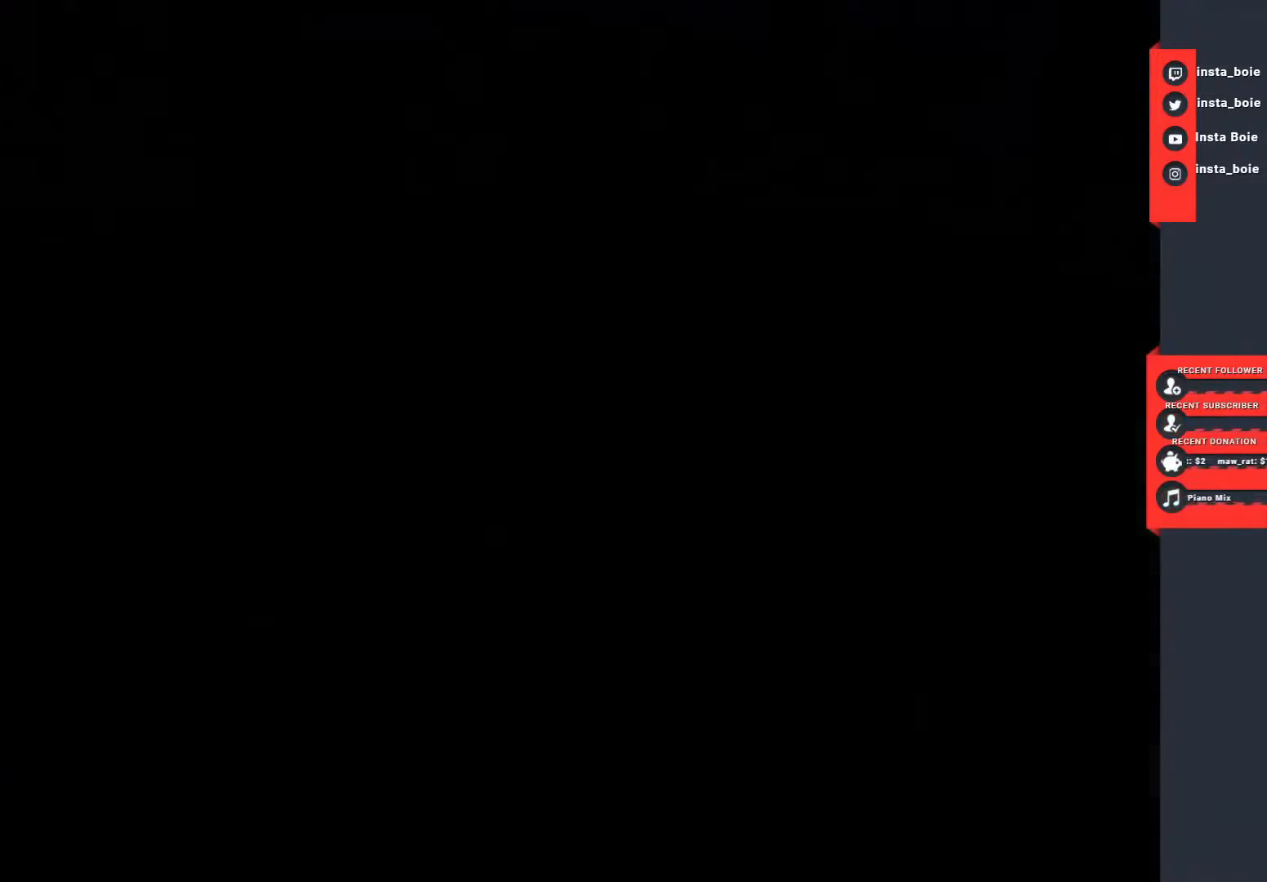
{"buttons": [], "left_stick": "center", "right_stick": "center", "events": []}
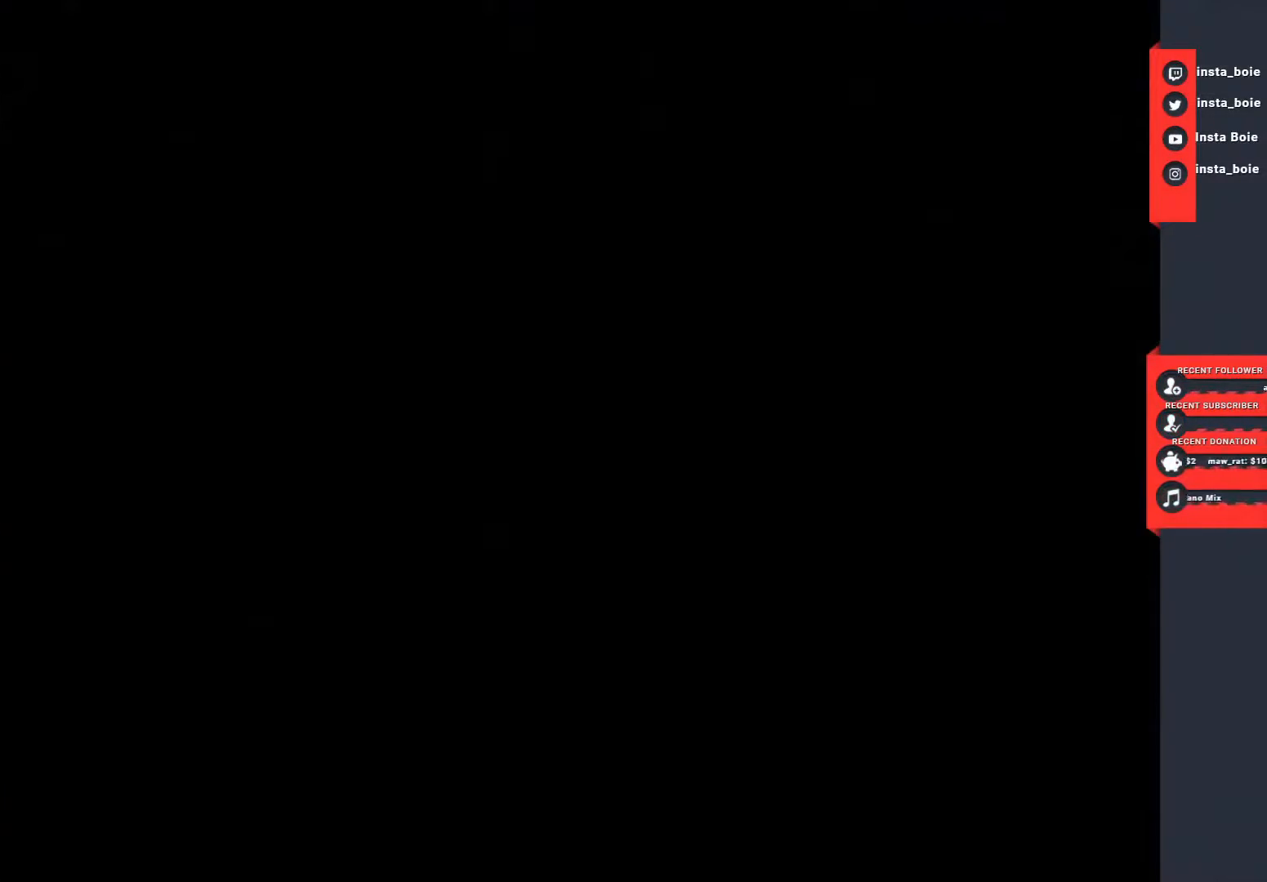
{"buttons": [], "left_stick": "center", "right_stick": "center", "events": []}
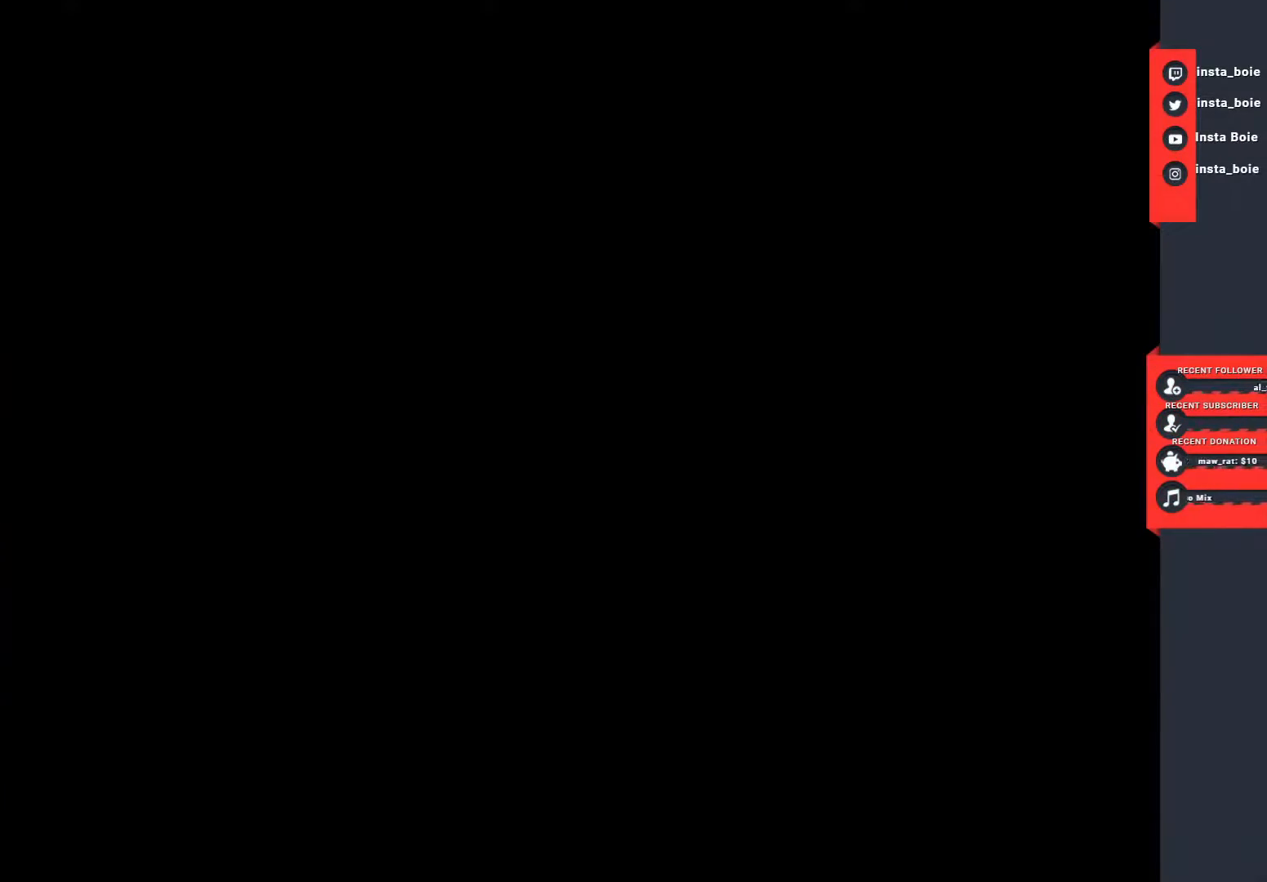
{"buttons": [], "left_stick": "center", "right_stick": "center", "events": []}
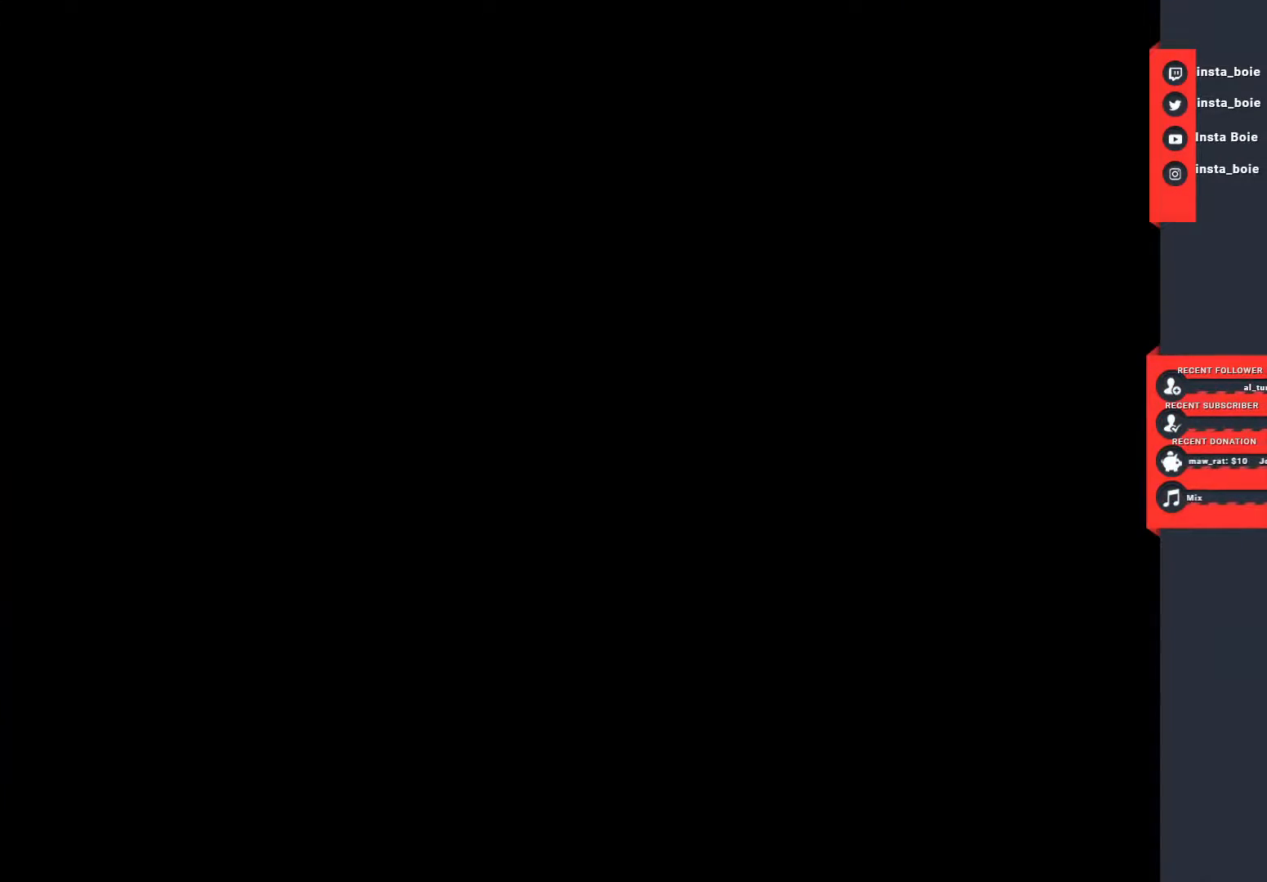
{"buttons": [], "left_stick": "center", "right_stick": "center", "events": []}